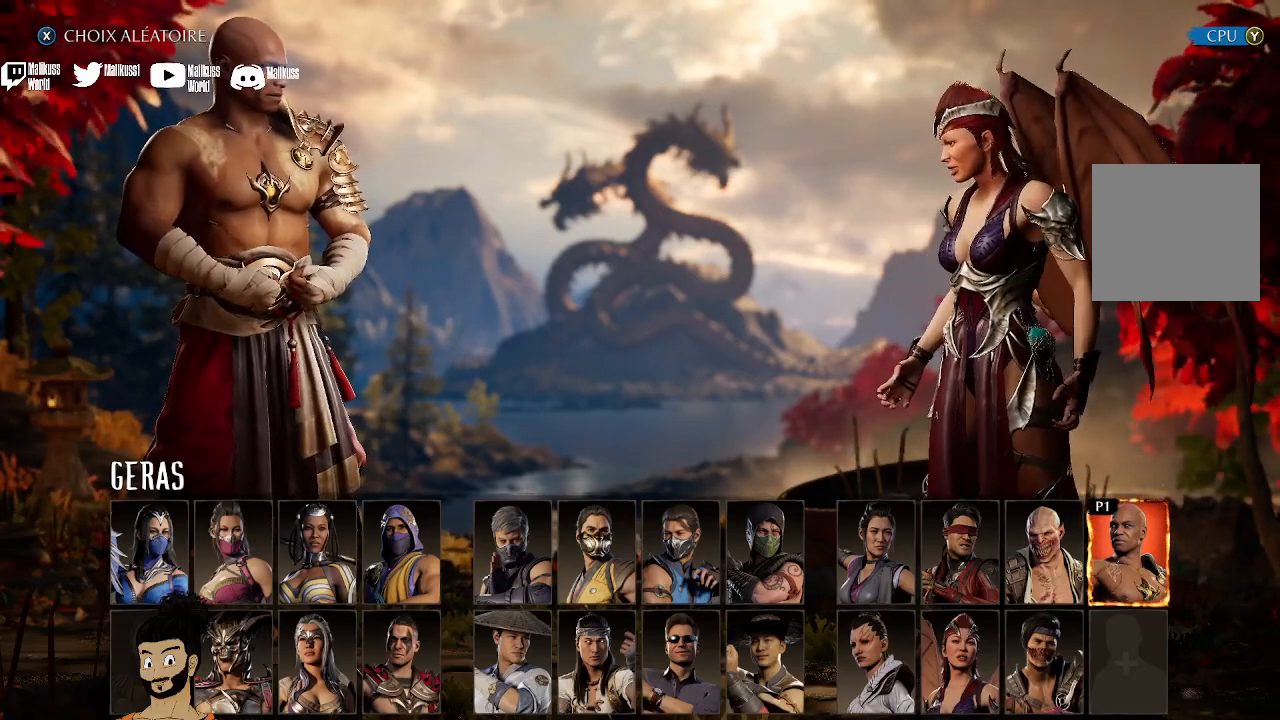
Gameplay with a controller (Xbox layout); each line is a JSON object with the inputs held at the frame after it. "events" lists button and stick changes between this image and that frame as [ms after this image, input, new state], when the widget could be followed in between.
{"buttons": [], "left_stick": "center", "right_stick": "center", "events": [[267, "DPAD_LEFT", "down"], [400, "DPAD_LEFT", "up"]]}
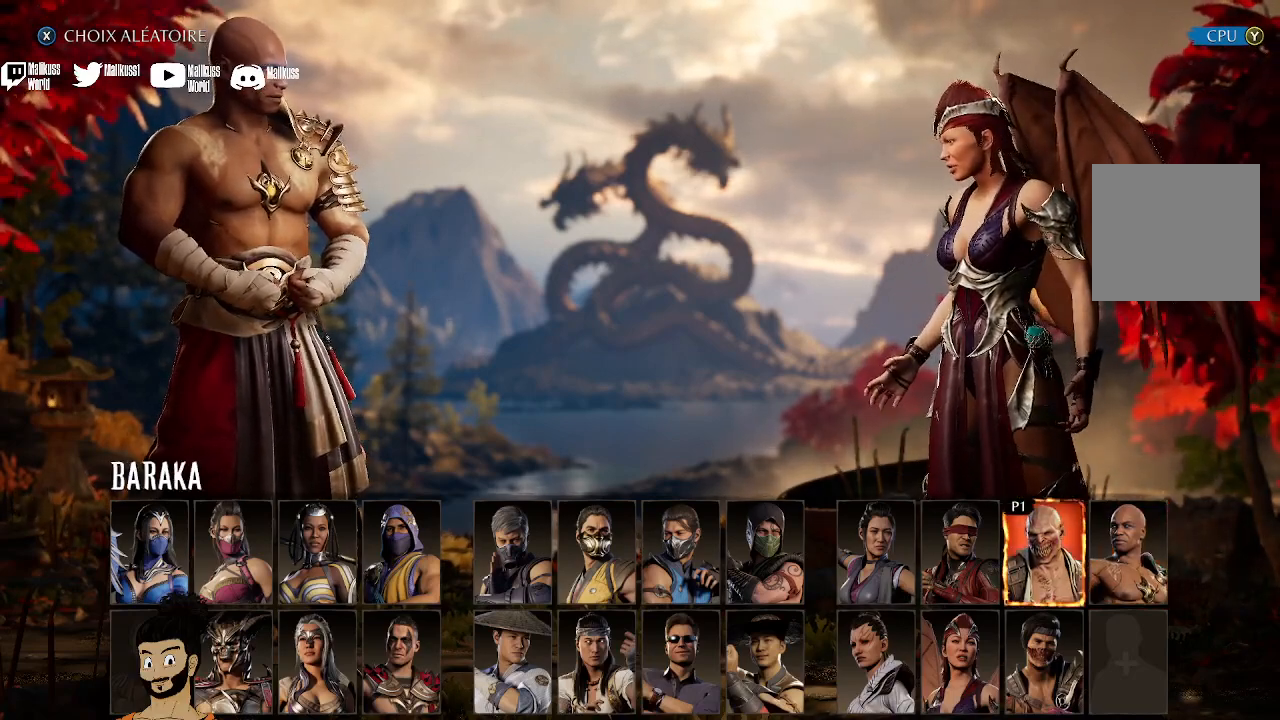
{"buttons": [], "left_stick": "center", "right_stick": "center", "events": [[400, "DPAD_RIGHT", "down"], [500, "DPAD_RIGHT", "up"]]}
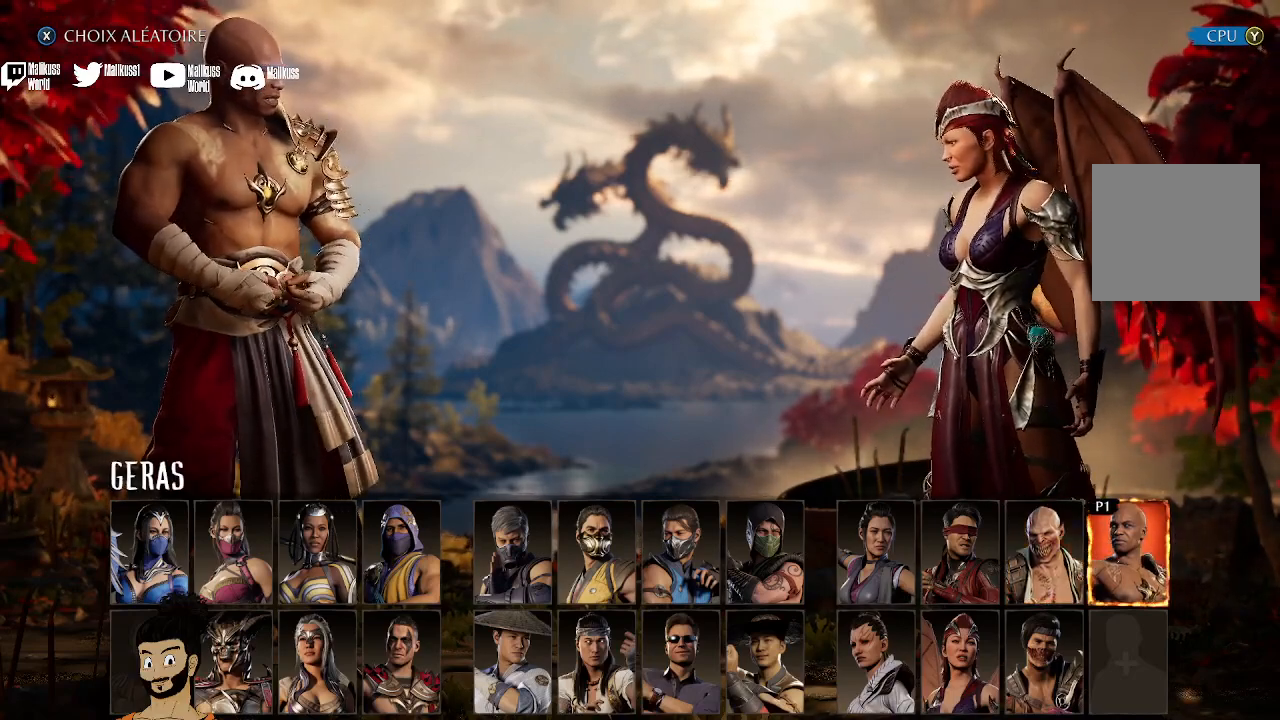
{"buttons": [], "left_stick": "center", "right_stick": "center", "events": []}
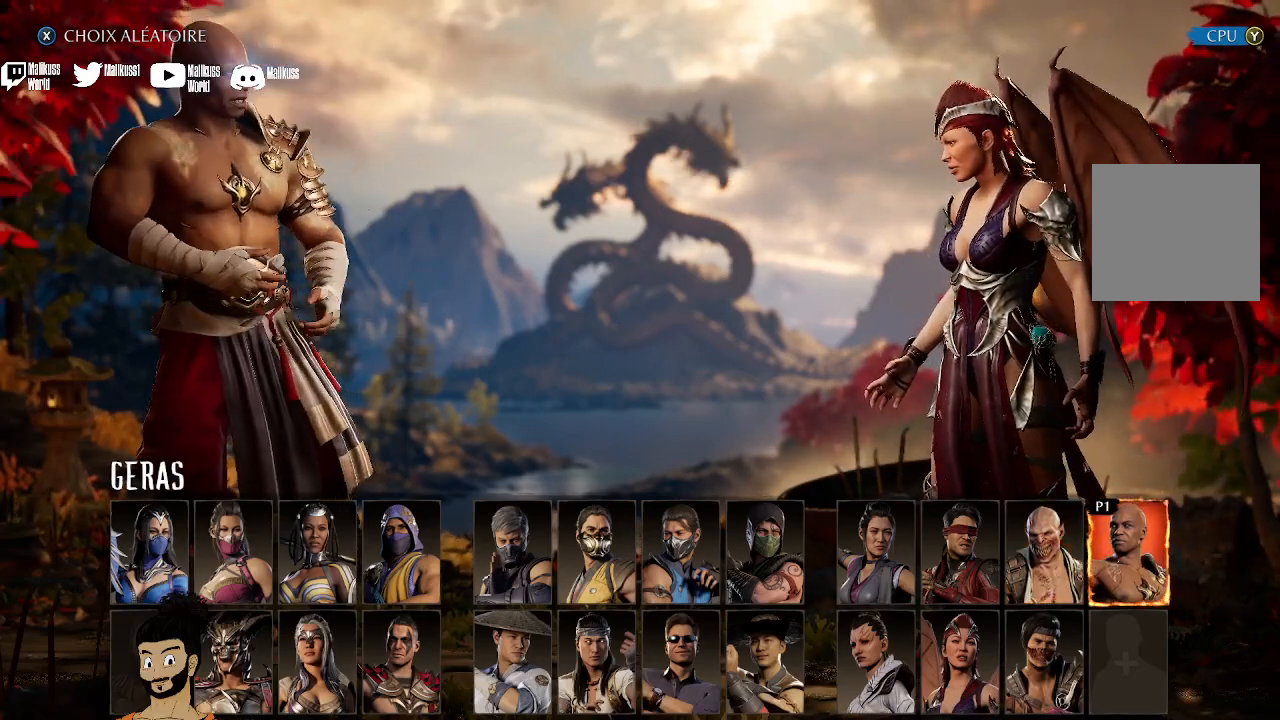
{"buttons": [], "left_stick": "center", "right_stick": "center", "events": []}
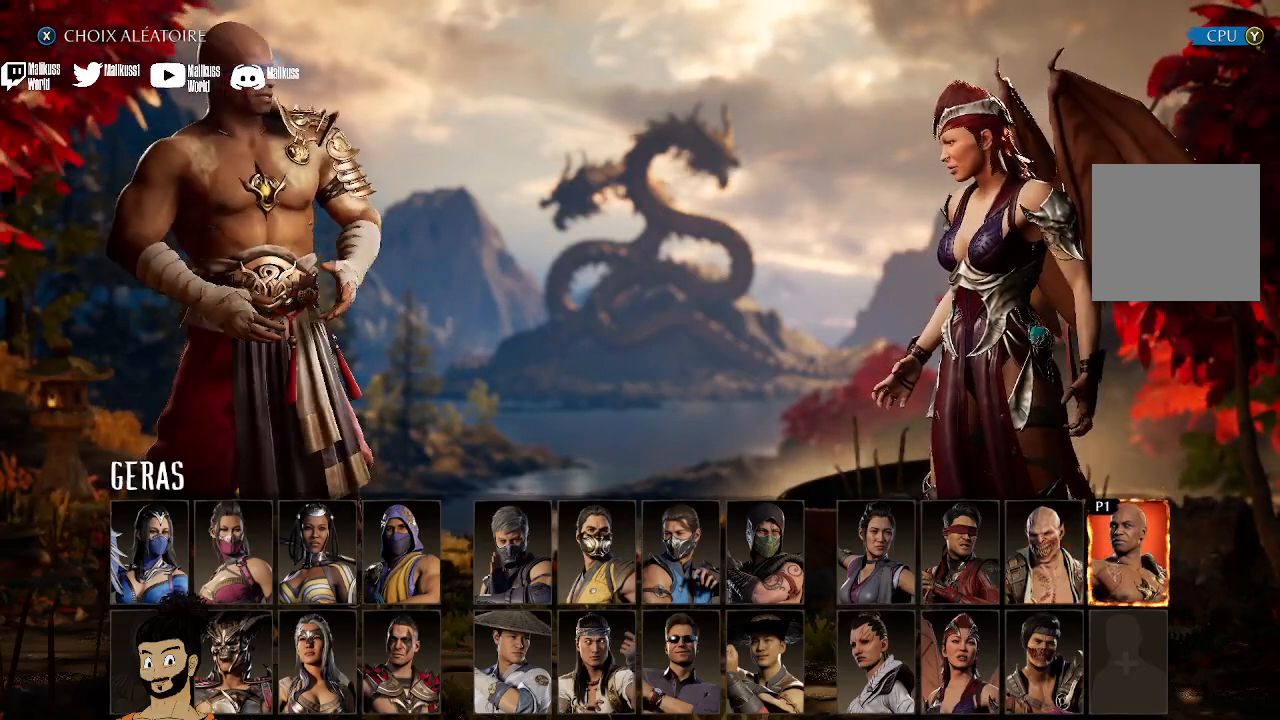
{"buttons": [], "left_stick": "center", "right_stick": "center", "events": []}
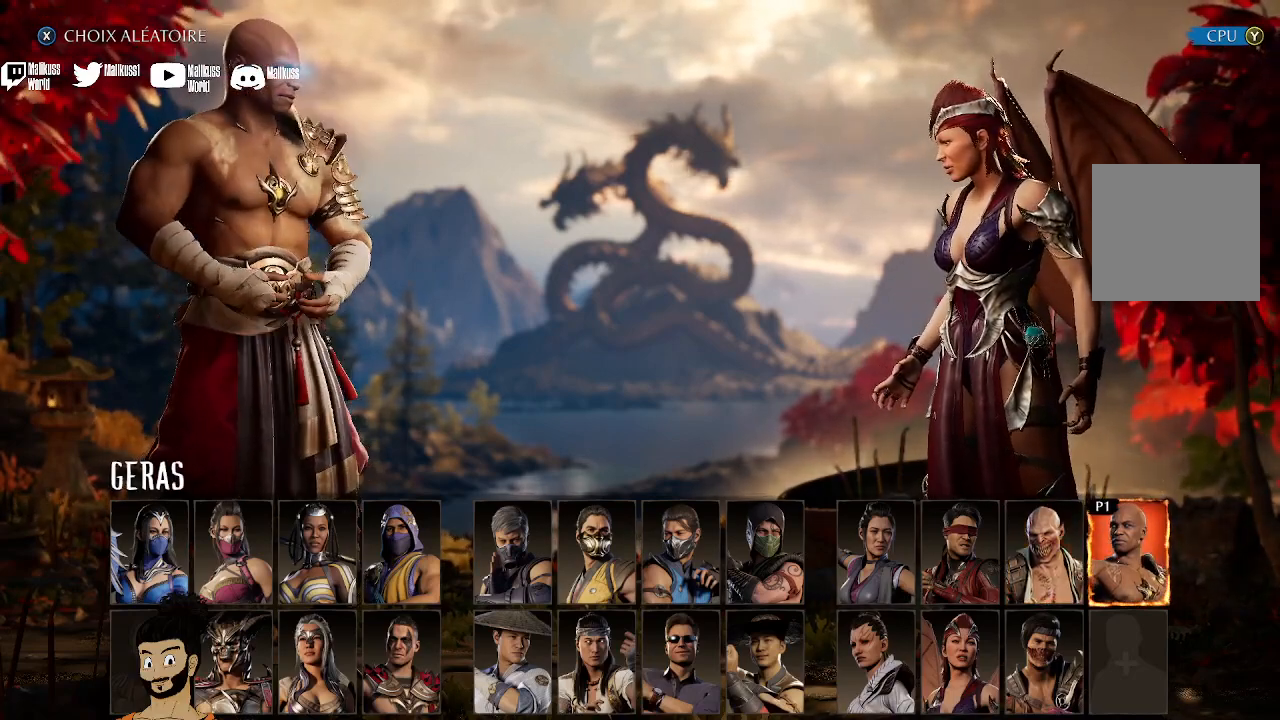
{"buttons": [], "left_stick": "center", "right_stick": "center", "events": [[200, "A", "down"], [333, "A", "up"]]}
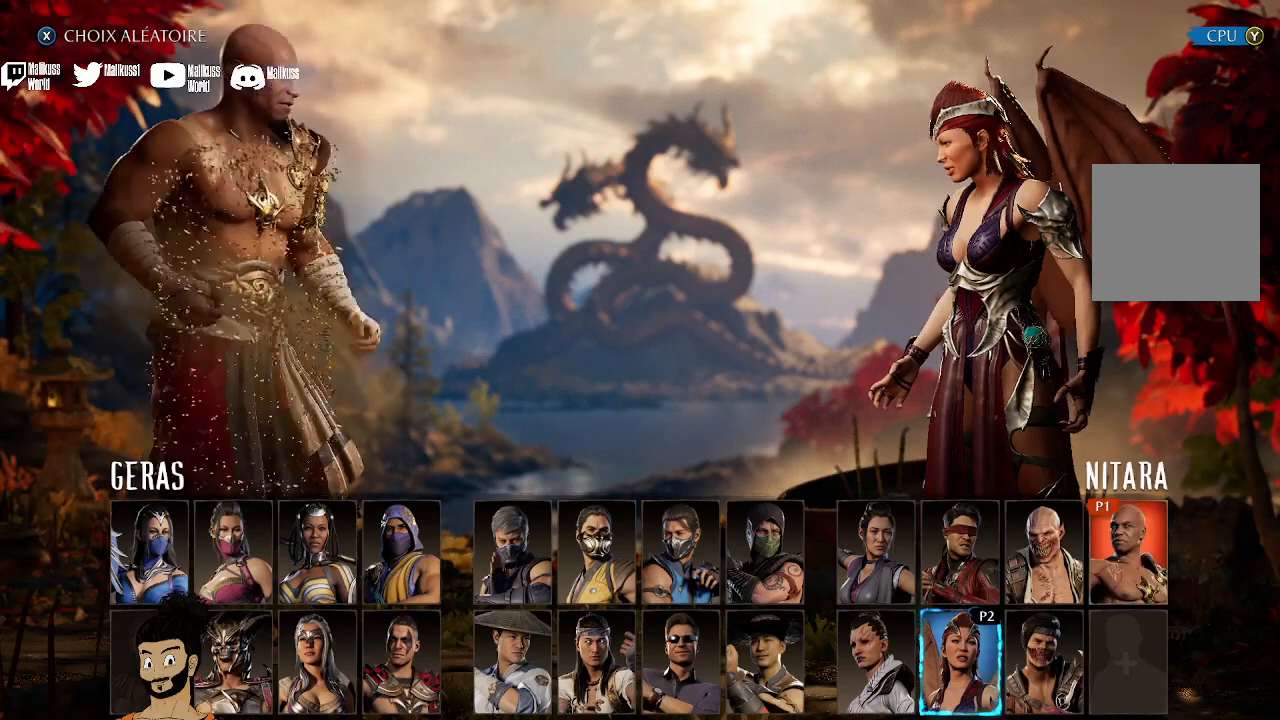
{"buttons": [], "left_stick": "center", "right_stick": "center", "events": []}
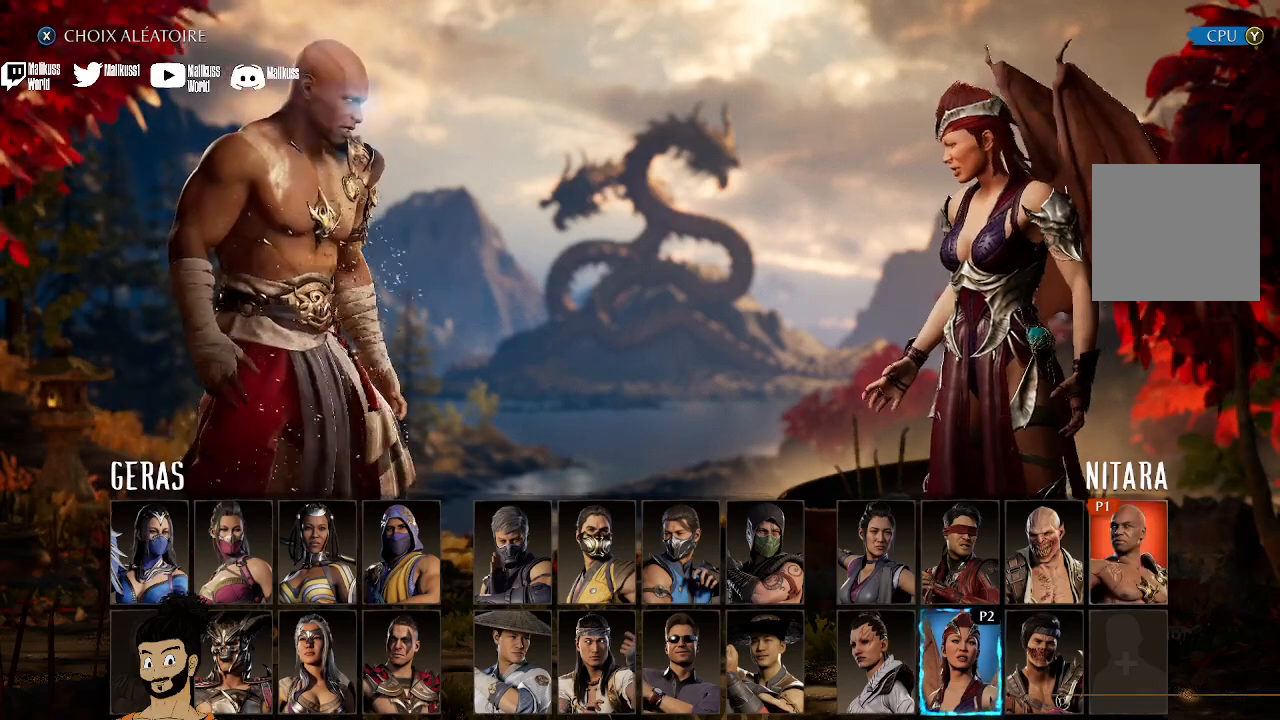
{"buttons": [], "left_stick": "center", "right_stick": "center", "events": []}
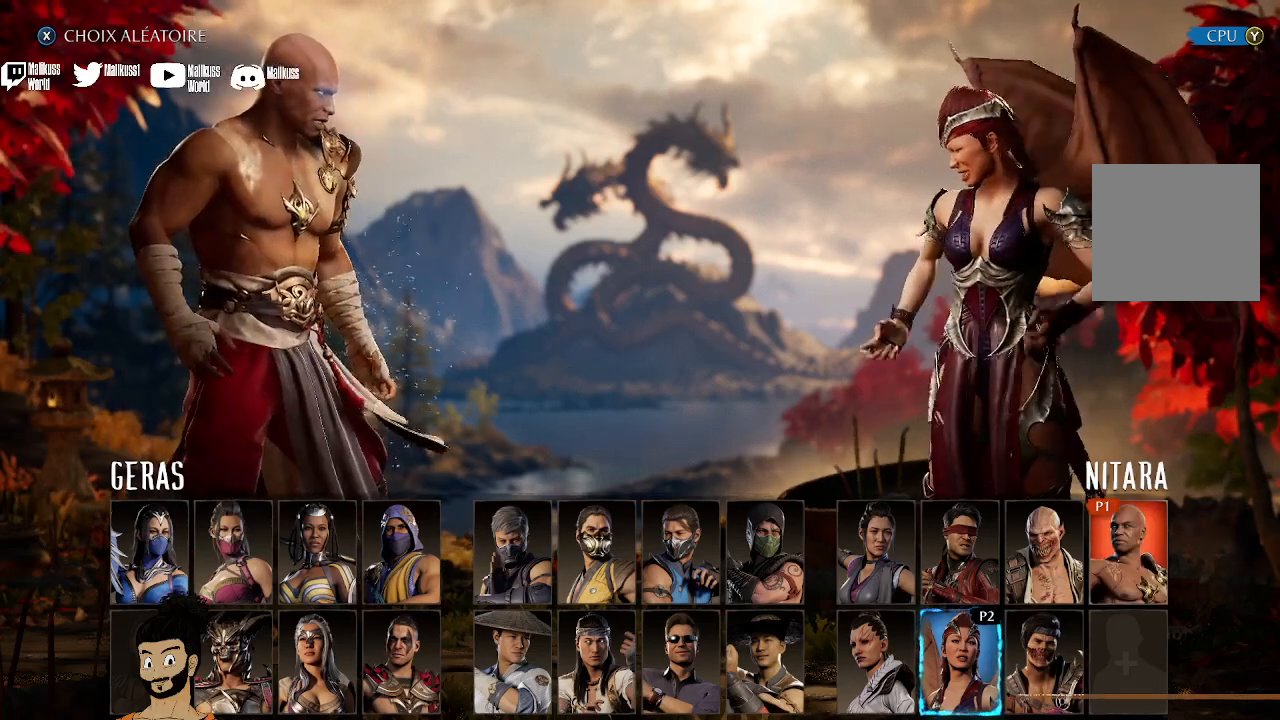
{"buttons": [], "left_stick": "center", "right_stick": "center", "events": []}
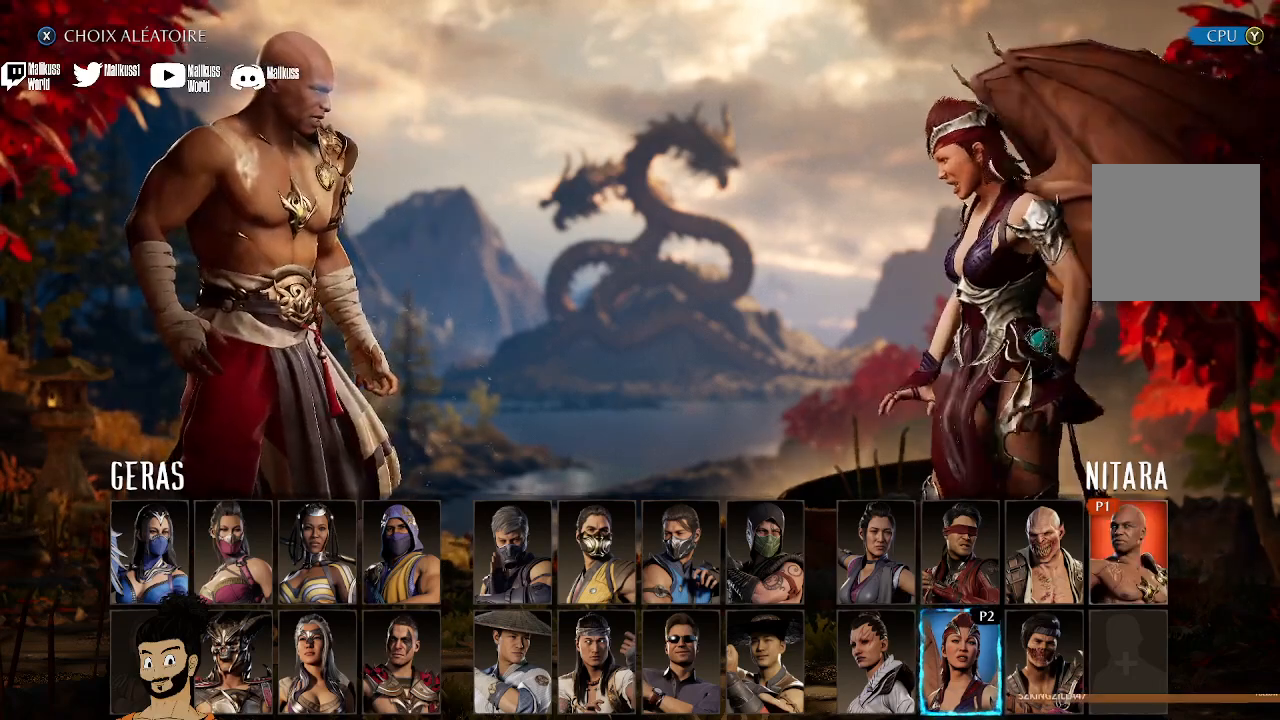
{"buttons": [], "left_stick": "center", "right_stick": "center", "events": []}
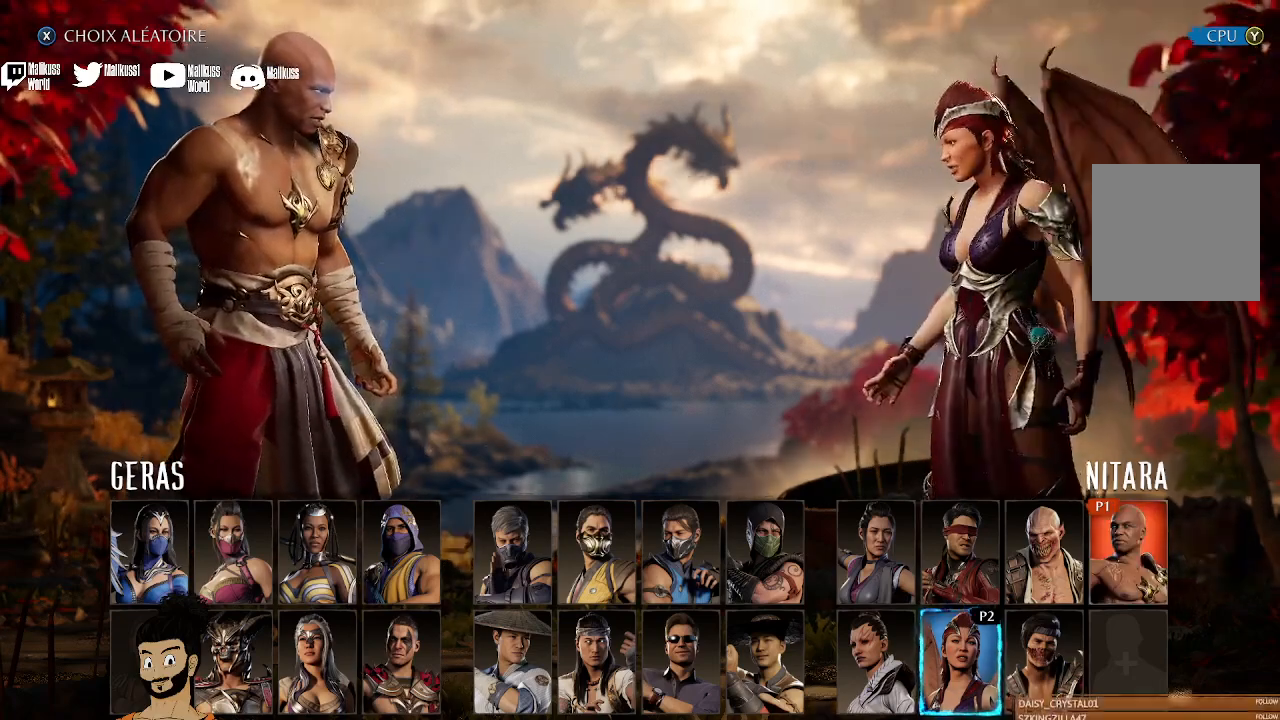
{"buttons": [], "left_stick": "center", "right_stick": "center", "events": []}
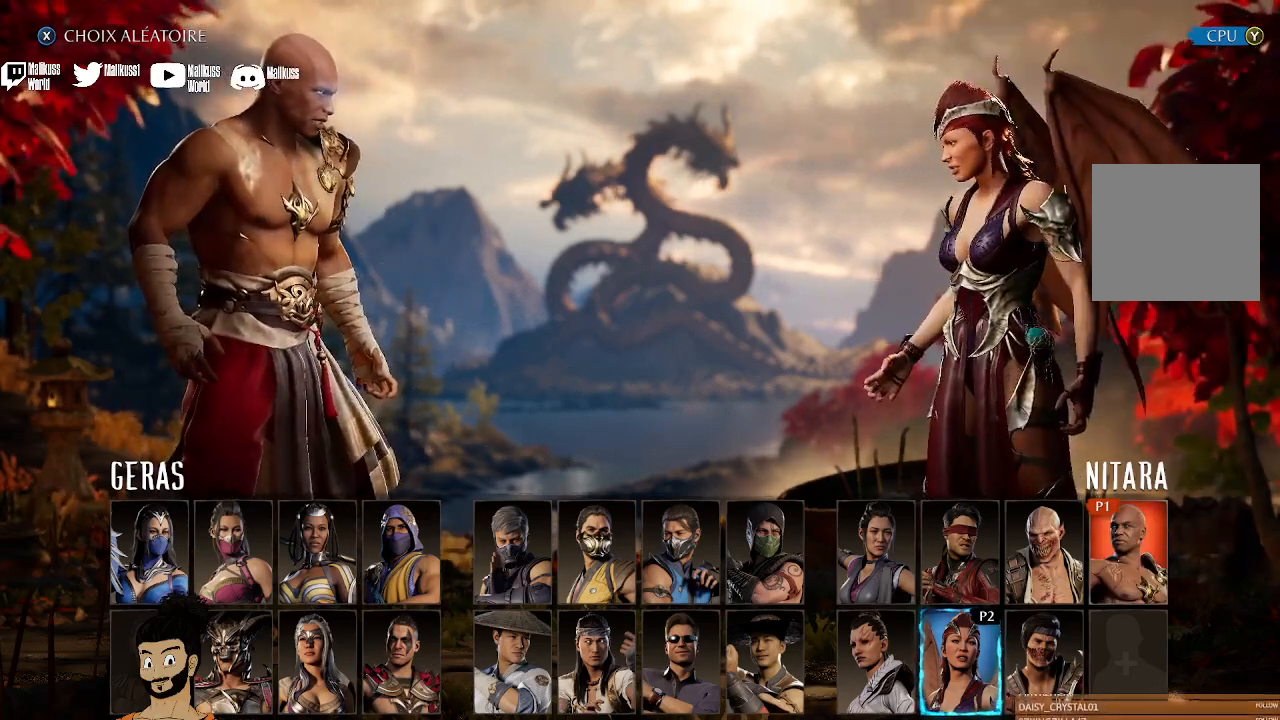
{"buttons": [], "left_stick": "center", "right_stick": "center", "events": [[200, "B", "down"], [367, "B", "up"]]}
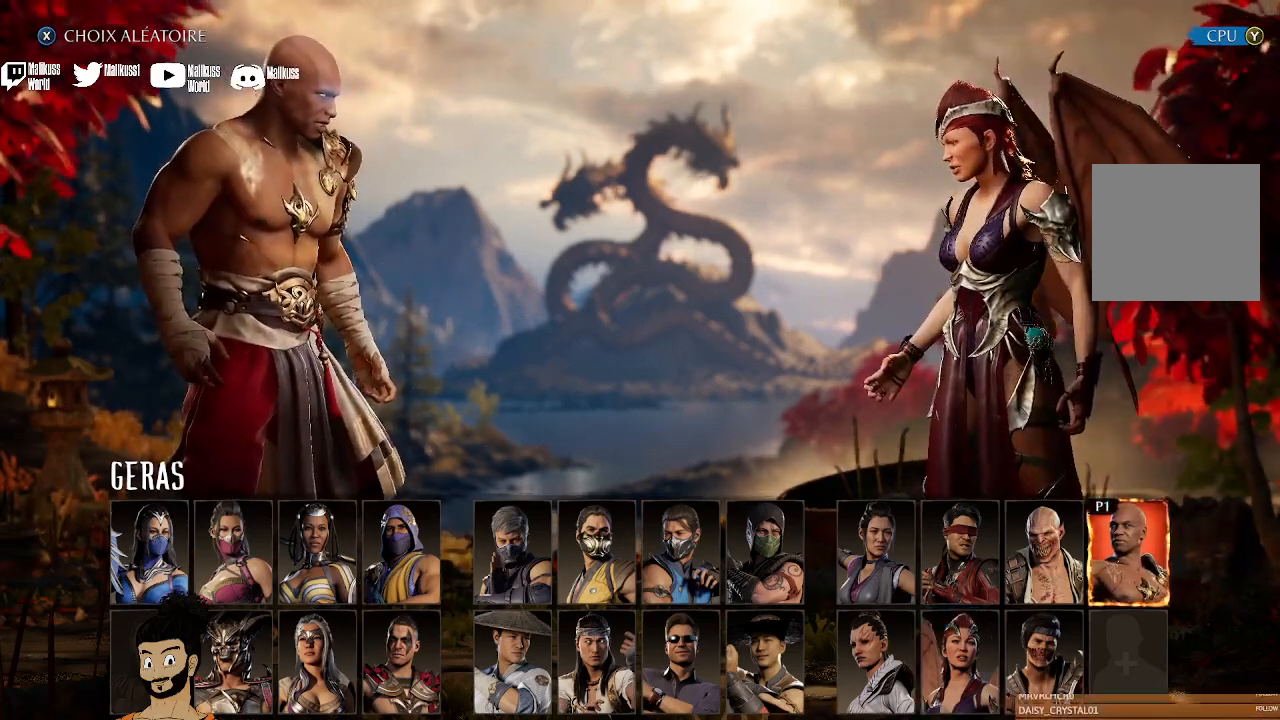
{"buttons": [], "left_stick": "center", "right_stick": "center", "events": []}
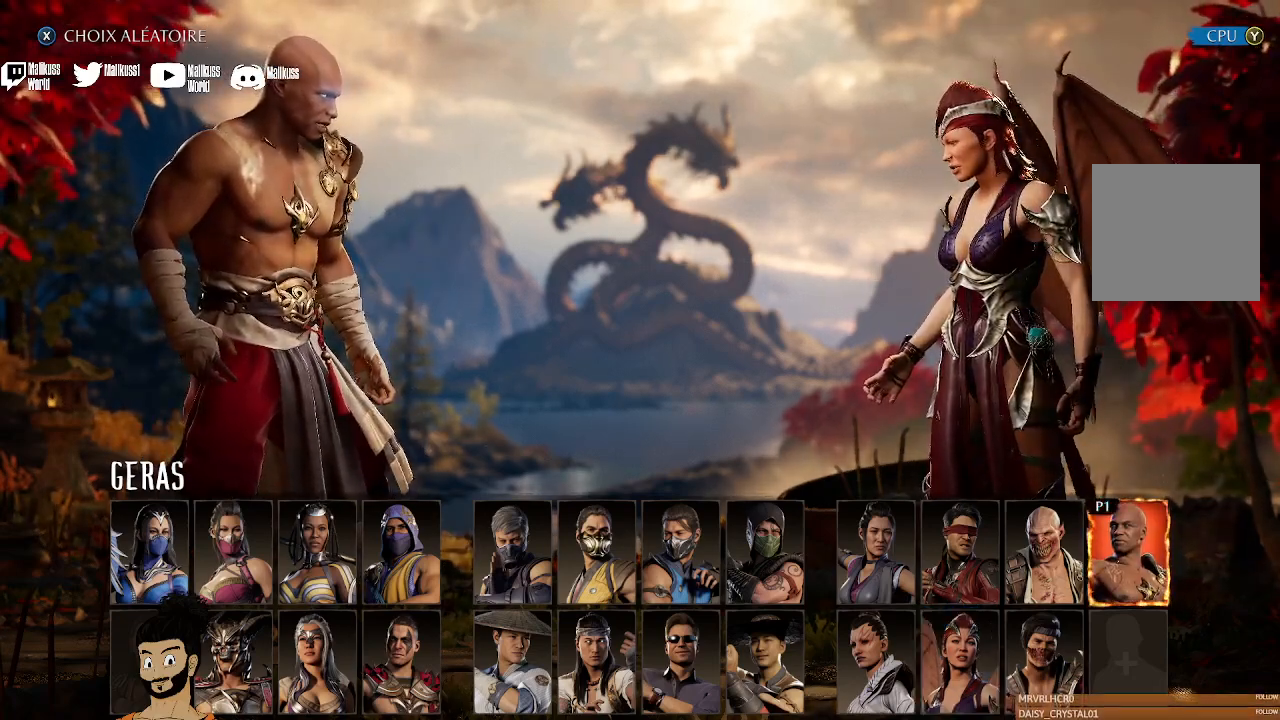
{"buttons": [], "left_stick": "center", "right_stick": "center", "events": [[133, "DPAD_LEFT", "down"], [200, "DPAD_LEFT", "up"]]}
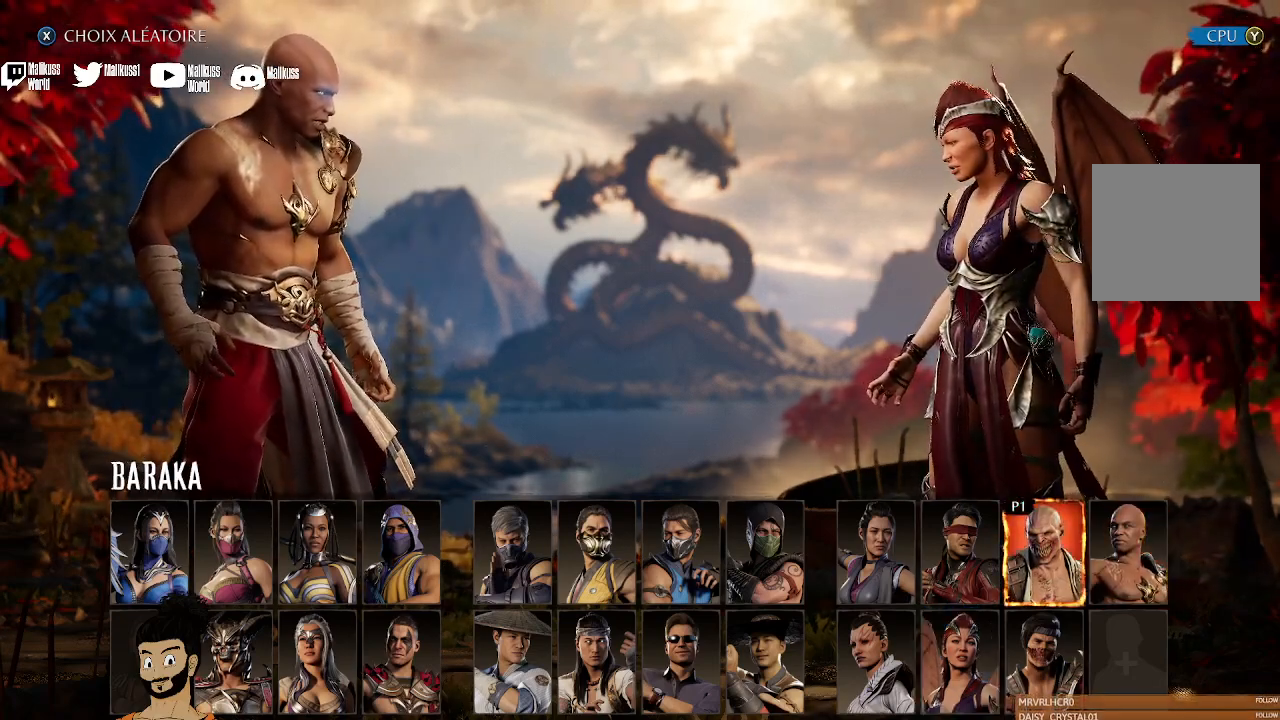
{"buttons": [], "left_stick": "center", "right_stick": "center", "events": [[33, "DPAD_LEFT", "down"], [133, "DPAD_LEFT", "up"]]}
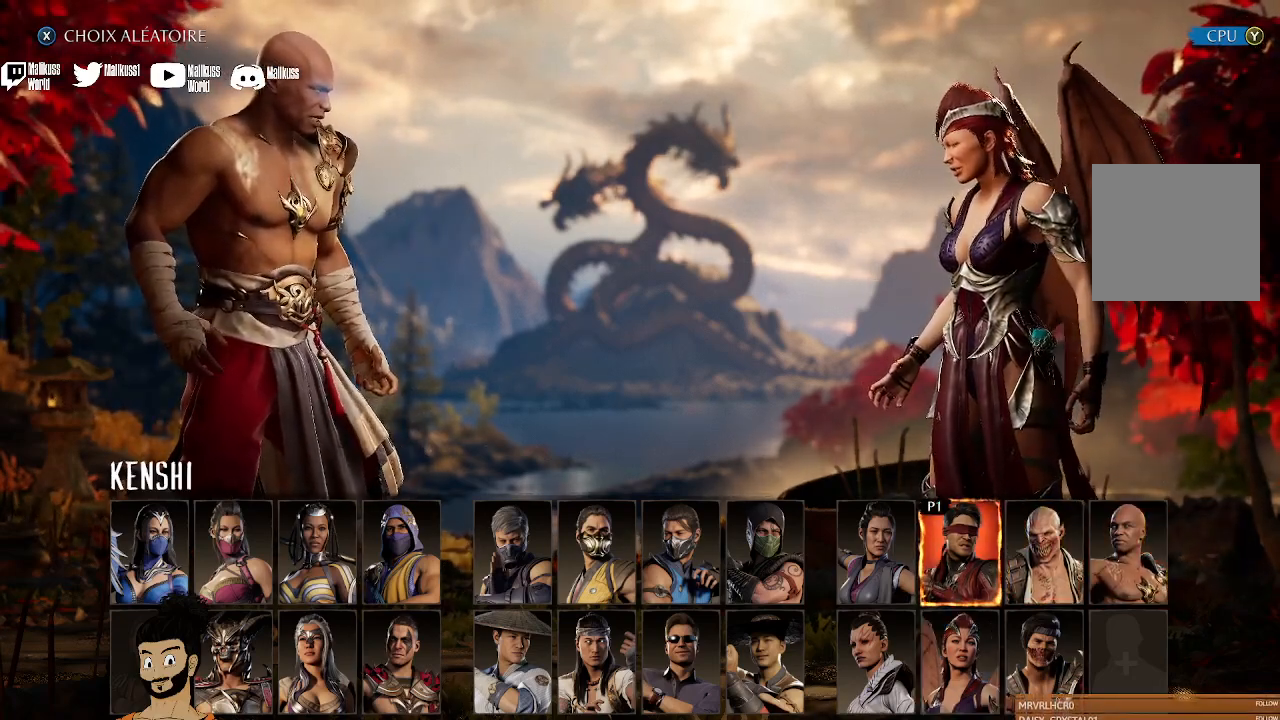
{"buttons": [], "left_stick": "center", "right_stick": "center", "events": []}
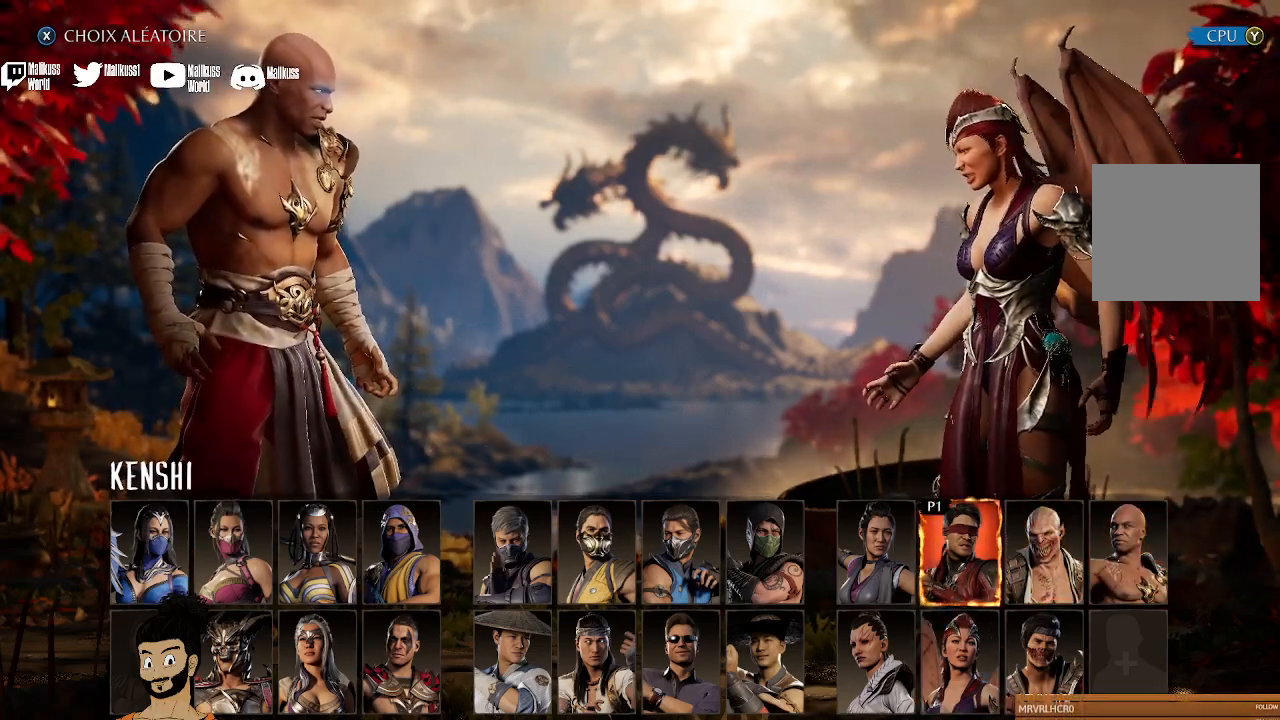
{"buttons": [], "left_stick": "center", "right_stick": "center", "events": []}
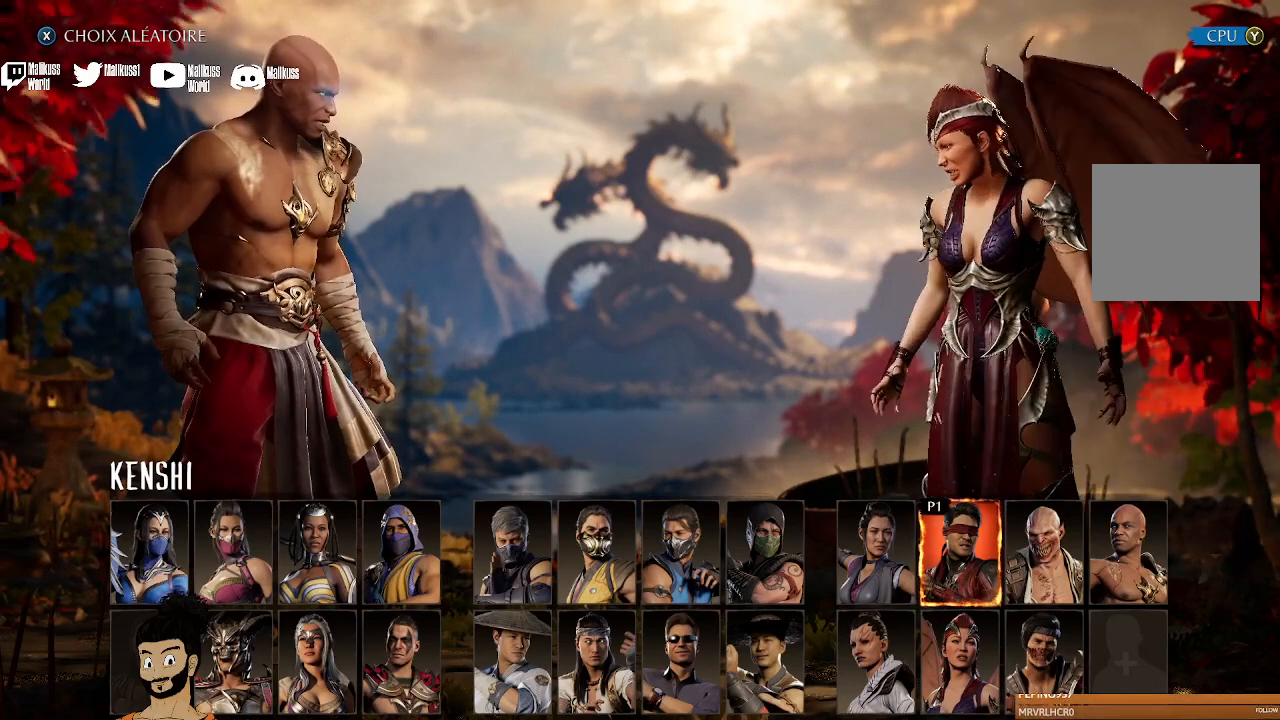
{"buttons": [], "left_stick": "center", "right_stick": "center", "events": []}
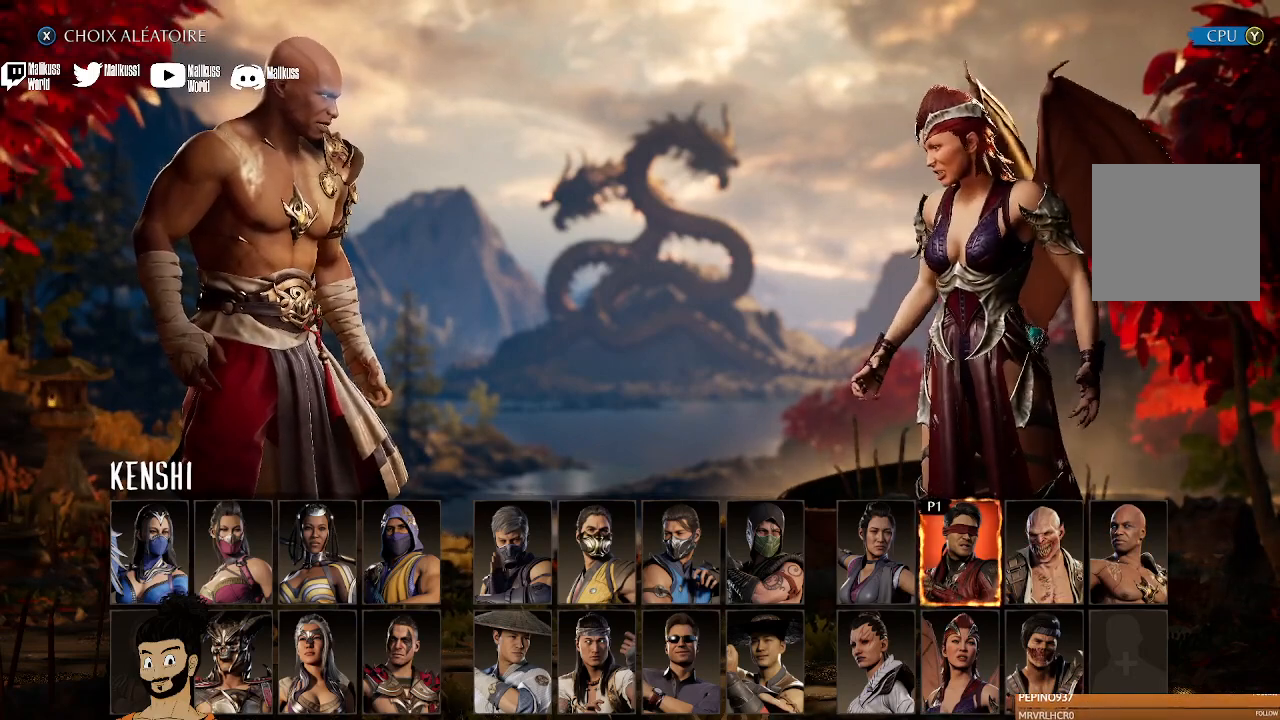
{"buttons": ["DPAD_LEFT"], "left_stick": "center", "right_stick": "center", "events": [[200, "DPAD_LEFT", "down"], [333, "DPAD_LEFT", "up"], [467, "DPAD_LEFT", "down"]]}
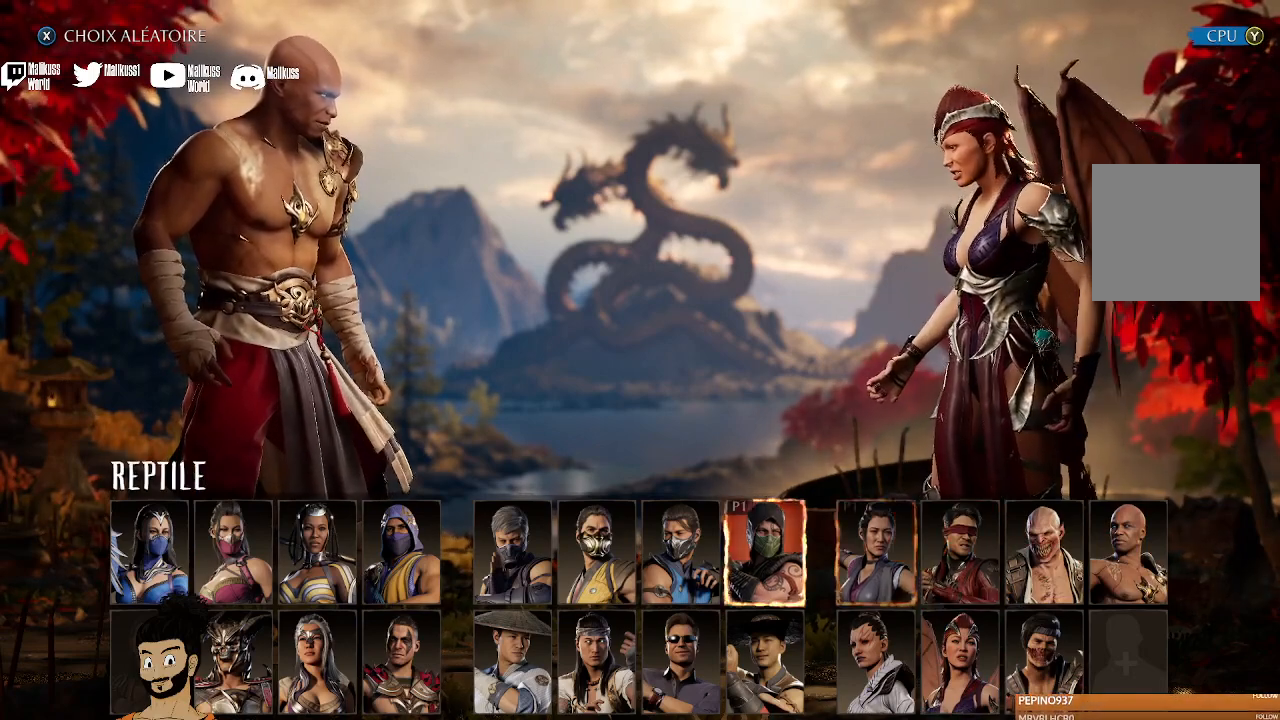
{"buttons": ["DPAD_LEFT"], "left_stick": "center", "right_stick": "center", "events": [[67, "DPAD_LEFT", "up"], [200, "DPAD_LEFT", "down"], [333, "DPAD_LEFT", "up"], [433, "DPAD_LEFT", "down"]]}
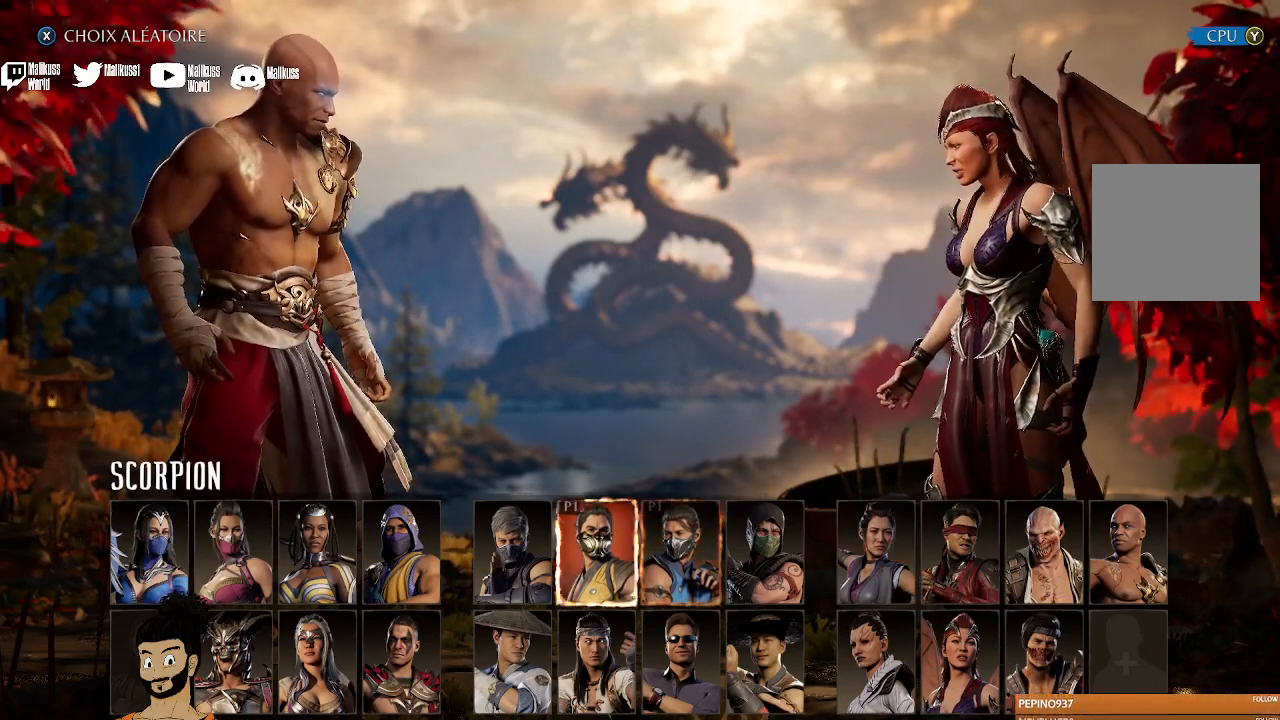
{"buttons": [], "left_stick": "center", "right_stick": "center", "events": [[33, "DPAD_LEFT", "up"], [133, "DPAD_LEFT", "down"], [233, "DPAD_LEFT", "up"]]}
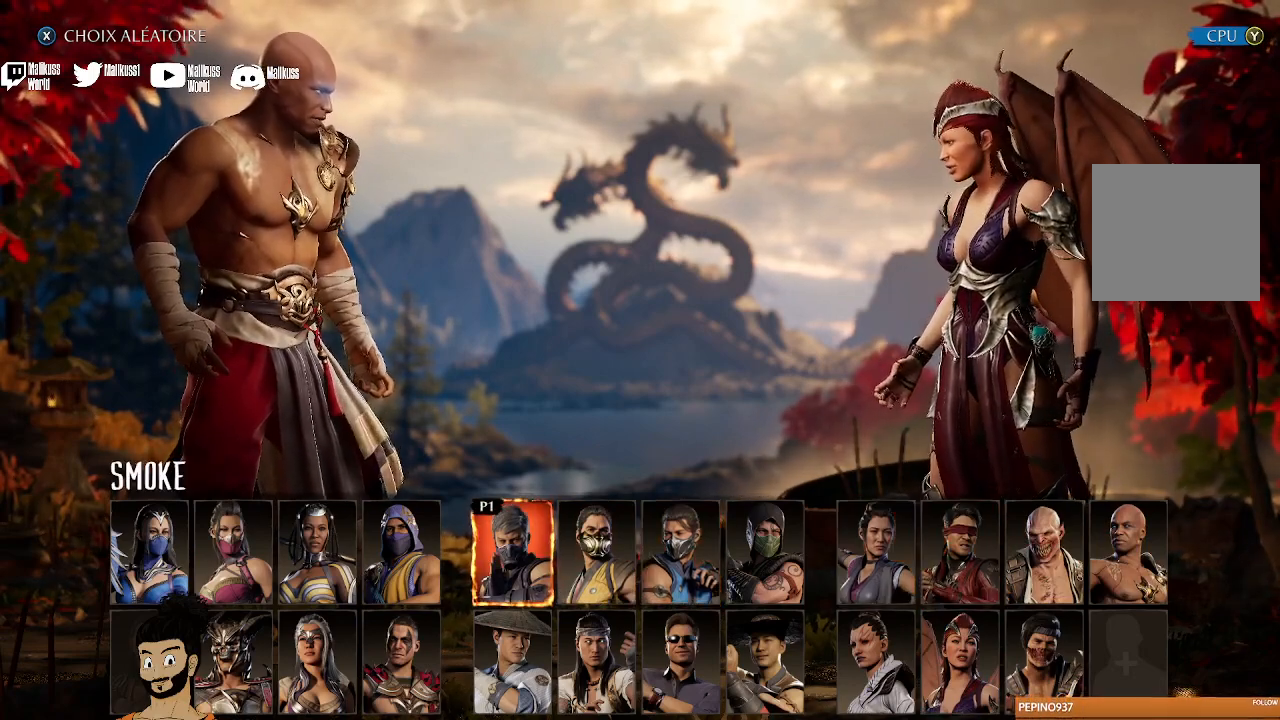
{"buttons": ["DPAD_RIGHT"], "left_stick": "center", "right_stick": "center", "events": [[267, "DPAD_RIGHT", "down"], [367, "DPAD_RIGHT", "up"], [467, "DPAD_RIGHT", "down"]]}
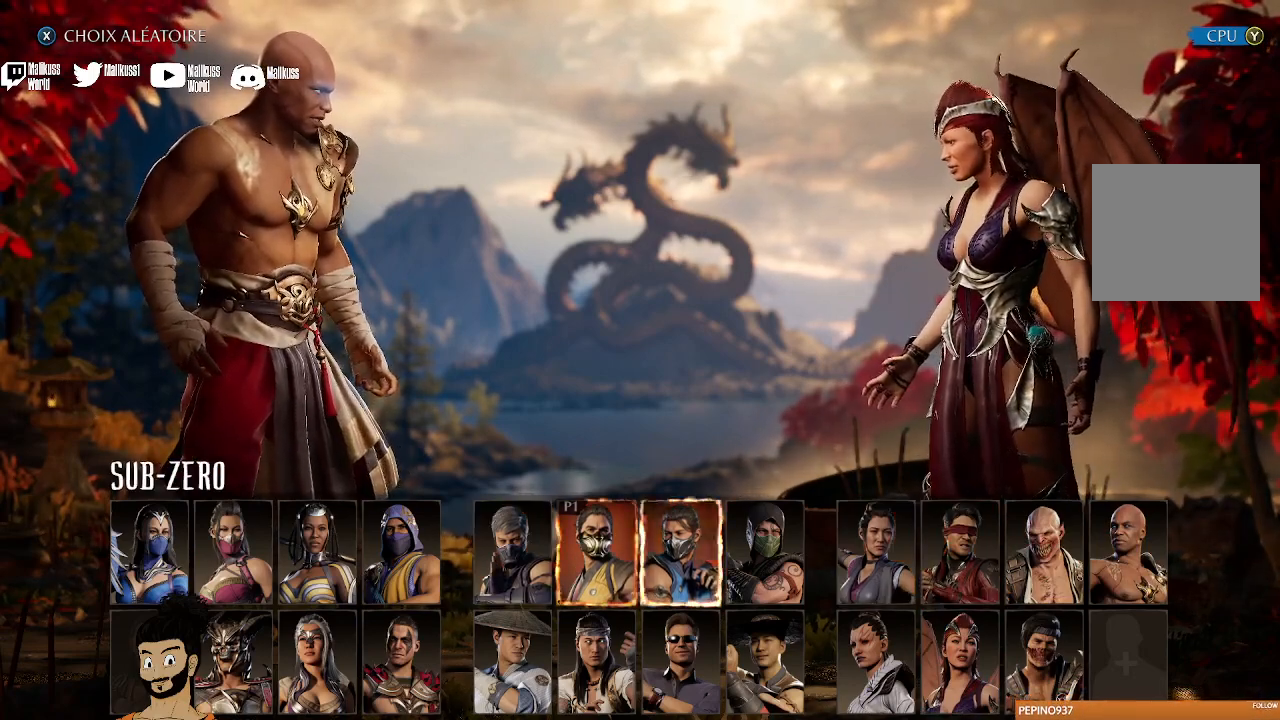
{"buttons": [], "left_stick": "center", "right_stick": "center", "events": [[67, "DPAD_RIGHT", "up"], [167, "DPAD_RIGHT", "down"], [300, "DPAD_RIGHT", "up"]]}